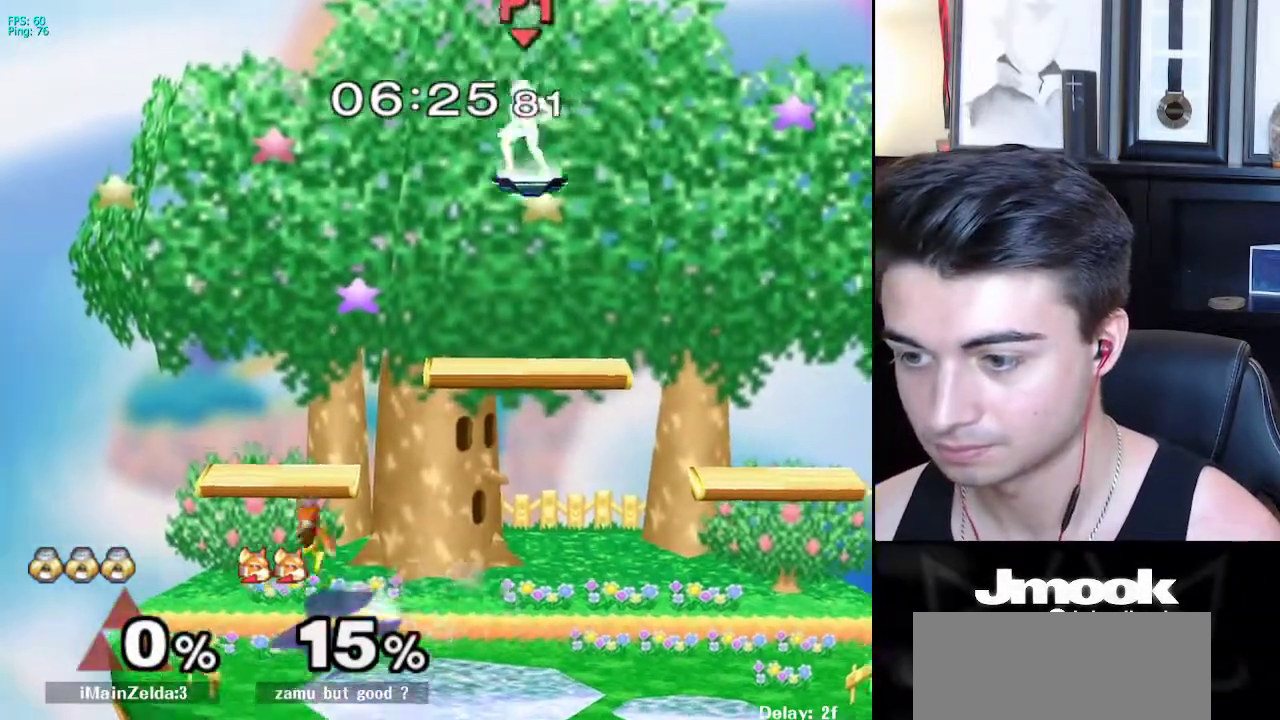
Gameplay with a controller (Nintendo layout); each line is a JSON object with the inputs held at the frame after it. "events" lists button and stick changes between this image and that frame as [ms after this image, input, new state], when the widget could be followed in between. Not read: L3 R3 START.
{"buttons": [], "left_stick": "down-left", "right_stick": "center", "events": [[133, "left_stick", "down-right"], [317, "left_stick", "down"], [417, "left_stick", "down-left"]]}
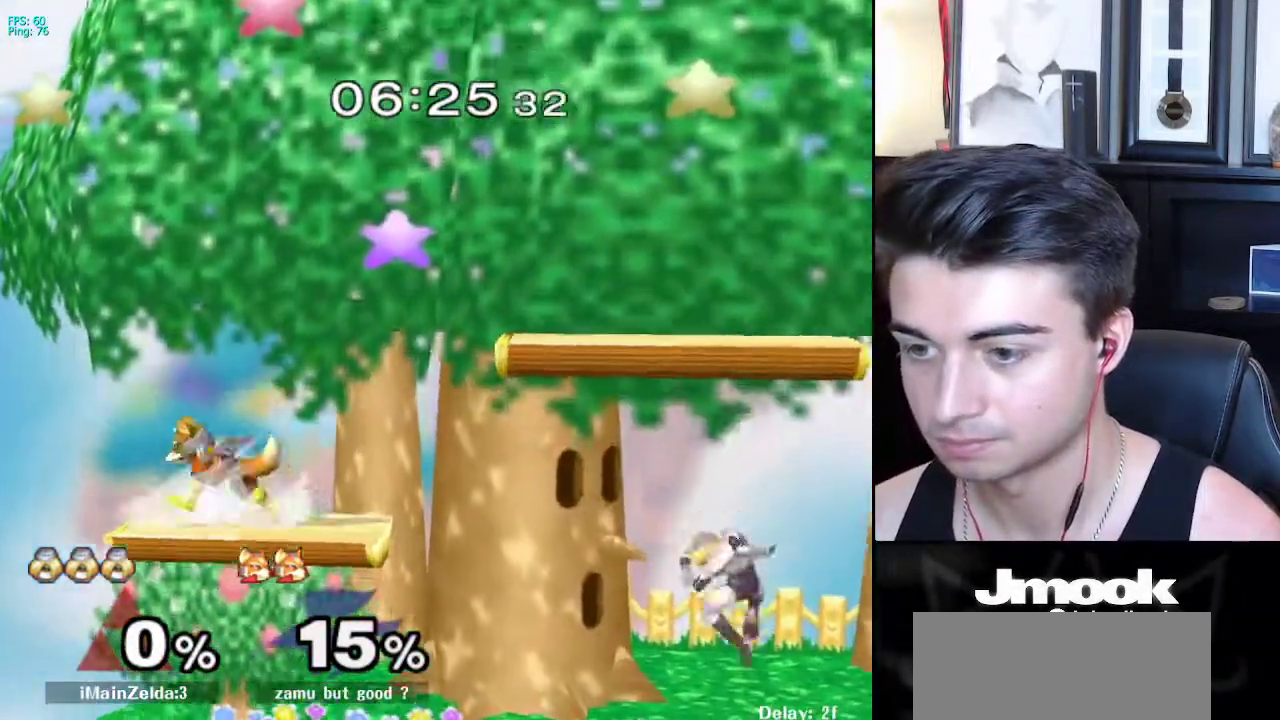
{"buttons": [], "left_stick": "down-left", "right_stick": "center", "events": [[17, "X", "down"], [100, "left_stick", "left"], [117, "X", "up"], [283, "A", "down"], [400, "A", "up"], [450, "left_stick", "down-left"]]}
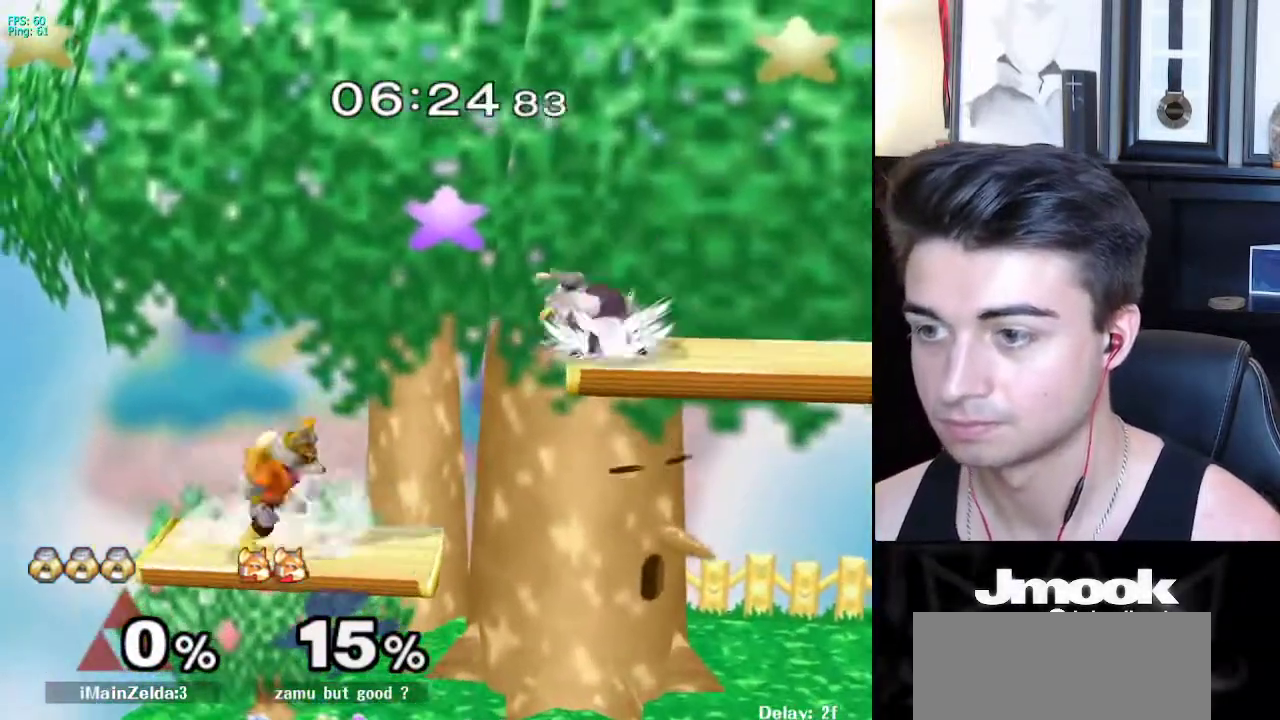
{"buttons": [], "left_stick": "center", "right_stick": "center", "events": [[33, "left_stick", "center"], [117, "left_stick", "left"], [217, "right_stick", "left"], [250, "left_stick", "down"], [300, "left_stick", "left"], [333, "right_stick", "center"], [467, "left_stick", "center"]]}
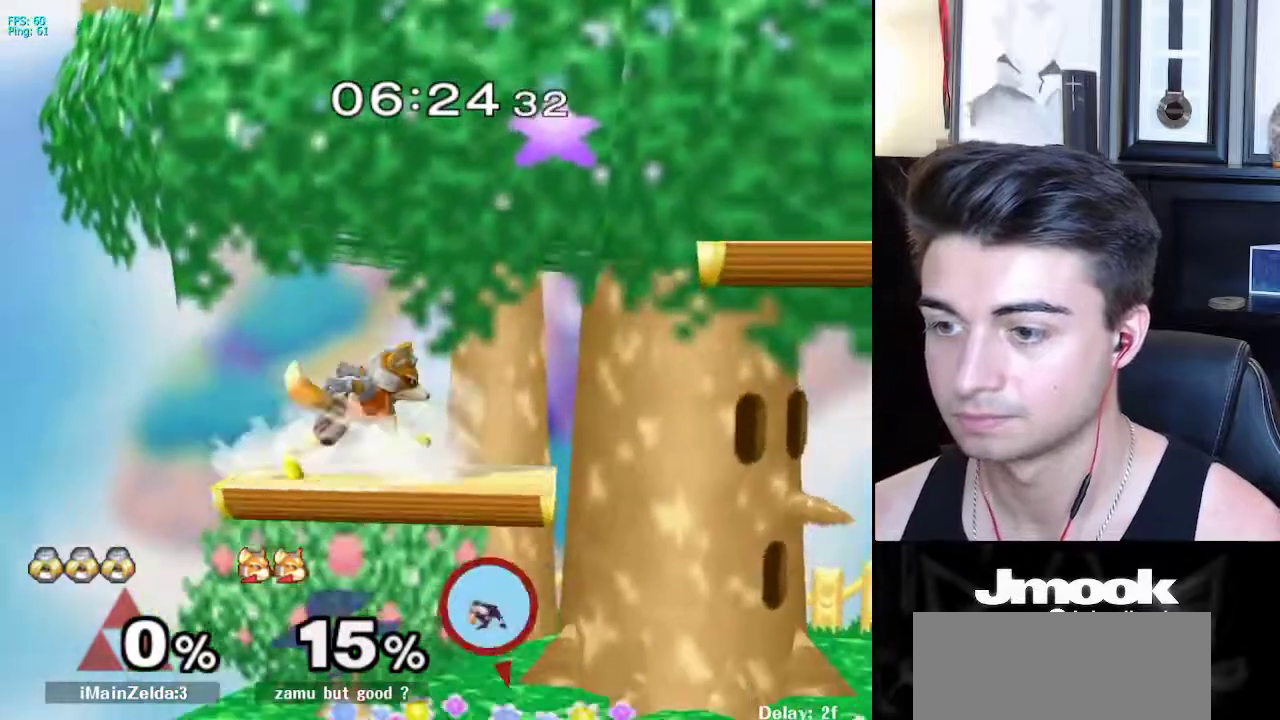
{"buttons": [], "left_stick": "right", "right_stick": "center", "events": [[100, "left_stick", "left"], [167, "left_stick", "right"], [300, "left_stick", "left"], [367, "left_stick", "right"]]}
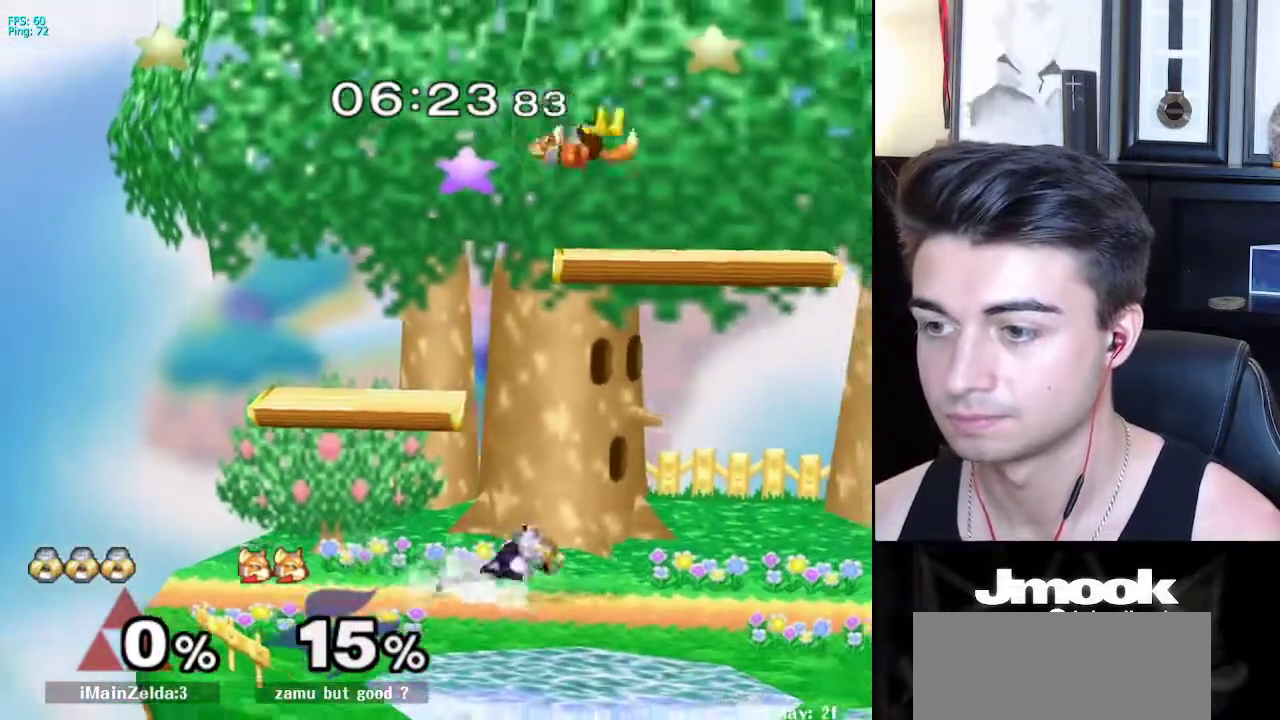
{"buttons": [], "left_stick": "up-left", "right_stick": "center", "events": [[100, "X", "down"], [167, "X", "up"], [233, "X", "down"], [233, "left_stick", "center"], [300, "left_stick", "left"], [350, "X", "up"], [367, "left_stick", "center"], [450, "left_stick", "up-left"]]}
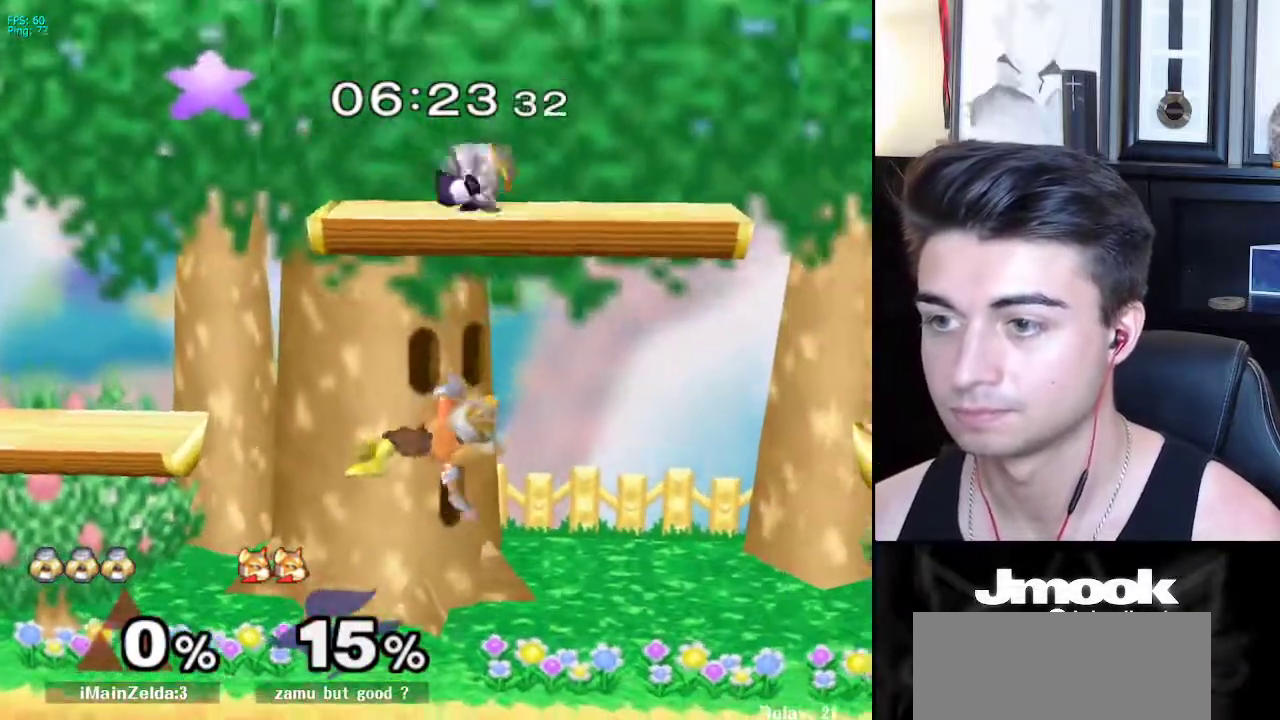
{"buttons": ["L1"], "left_stick": "down-left", "right_stick": "center", "events": [[150, "left_stick", "down"], [283, "left_stick", "center"], [400, "A", "down"], [467, "left_stick", "down-left"], [483, "L1", "down"], [500, "A", "up"]]}
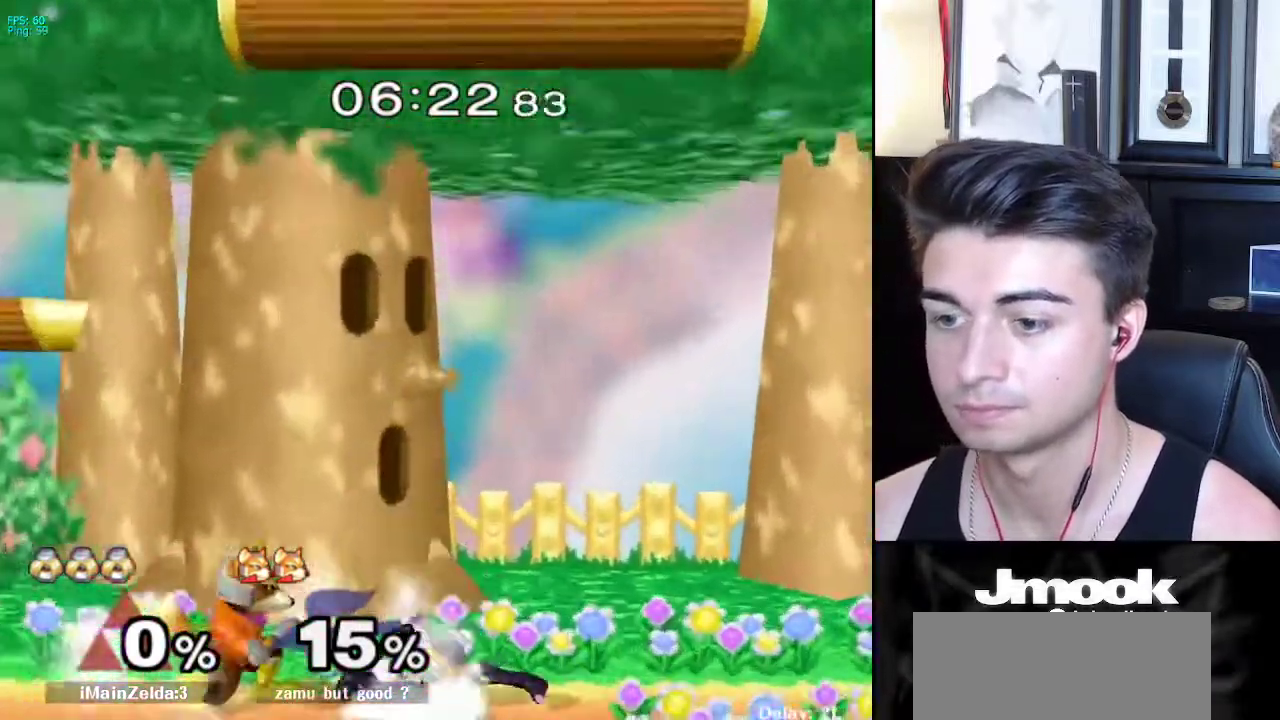
{"buttons": ["L1"], "left_stick": "center", "right_stick": "center", "events": [[33, "left_stick", "center"]]}
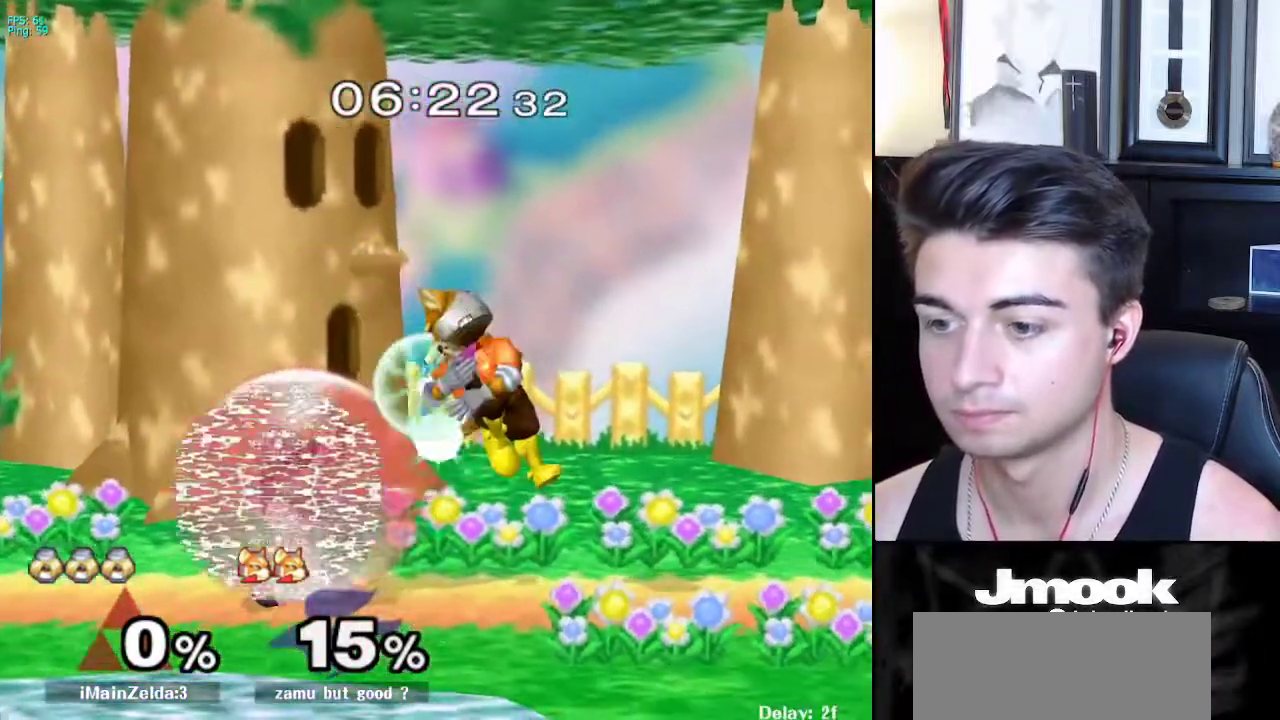
{"buttons": ["R1"], "left_stick": "center", "right_stick": "center", "events": [[33, "A", "down"], [100, "A", "up"], [333, "X", "down"], [350, "left_stick", "down-left"], [400, "R1", "down"], [417, "X", "up"], [433, "L1", "up"], [500, "left_stick", "center"]]}
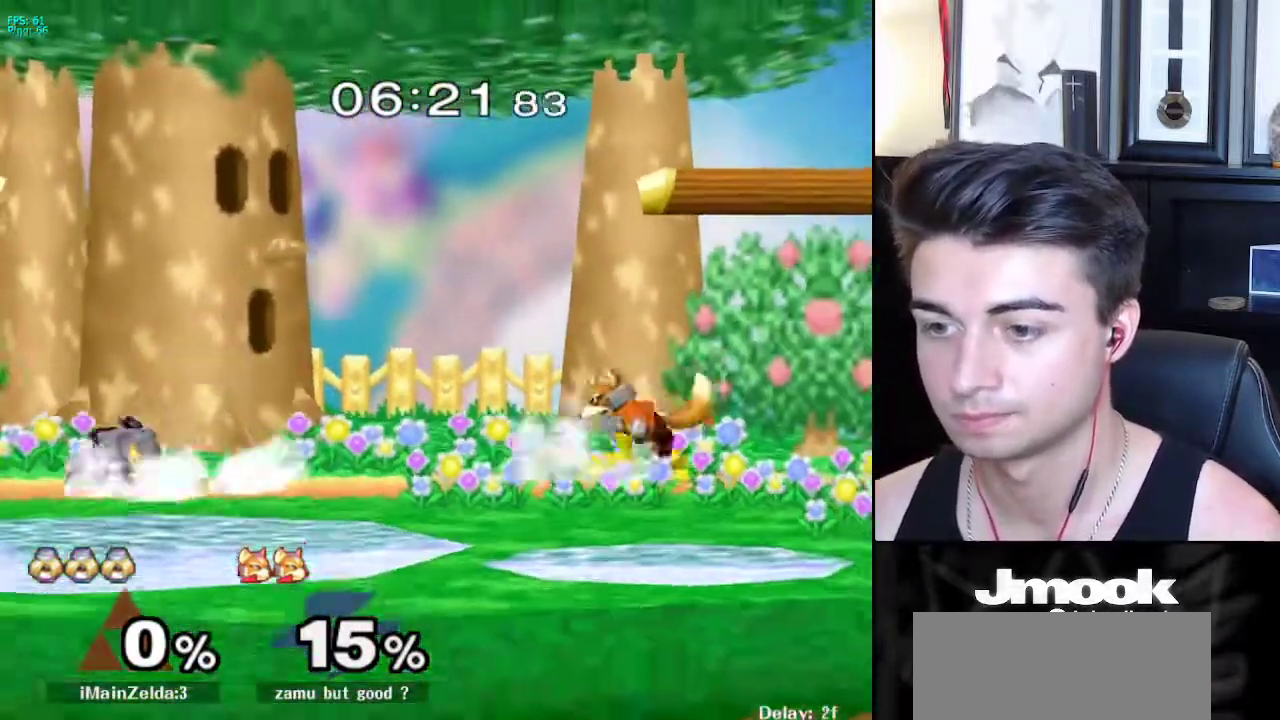
{"buttons": [], "left_stick": "right", "right_stick": "center", "events": [[17, "R1", "up"], [133, "B", "down"], [333, "Z", "down"], [400, "B", "up"], [417, "Z", "up"], [417, "left_stick", "right"]]}
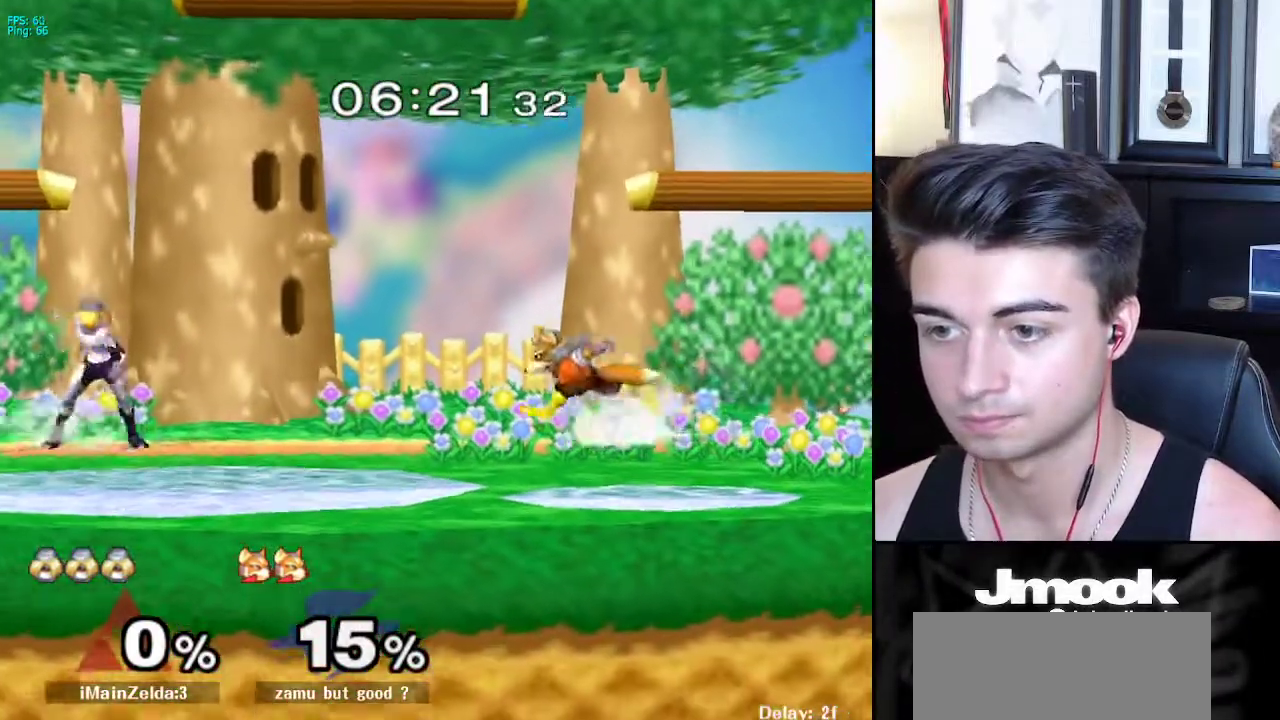
{"buttons": [], "left_stick": "up", "right_stick": "center", "events": [[250, "left_stick", "up"]]}
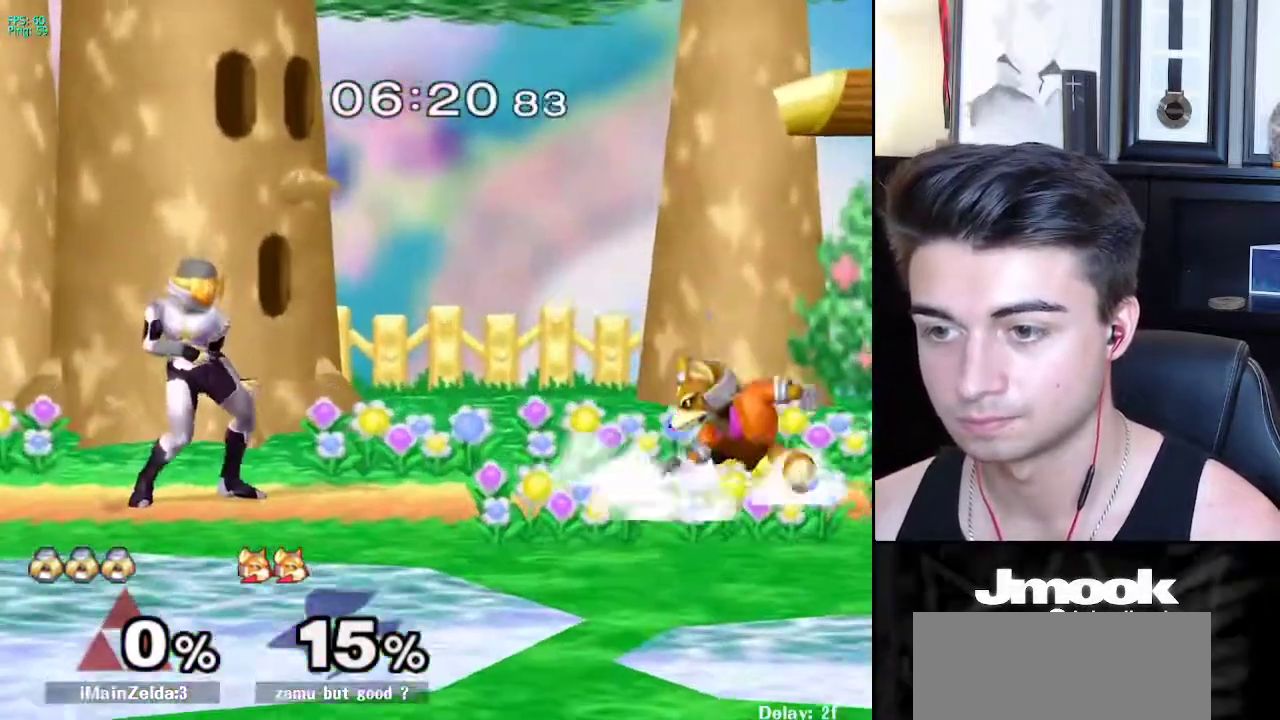
{"buttons": [], "left_stick": "center", "right_stick": "center", "events": [[83, "A", "down"], [217, "A", "up"], [300, "left_stick", "center"]]}
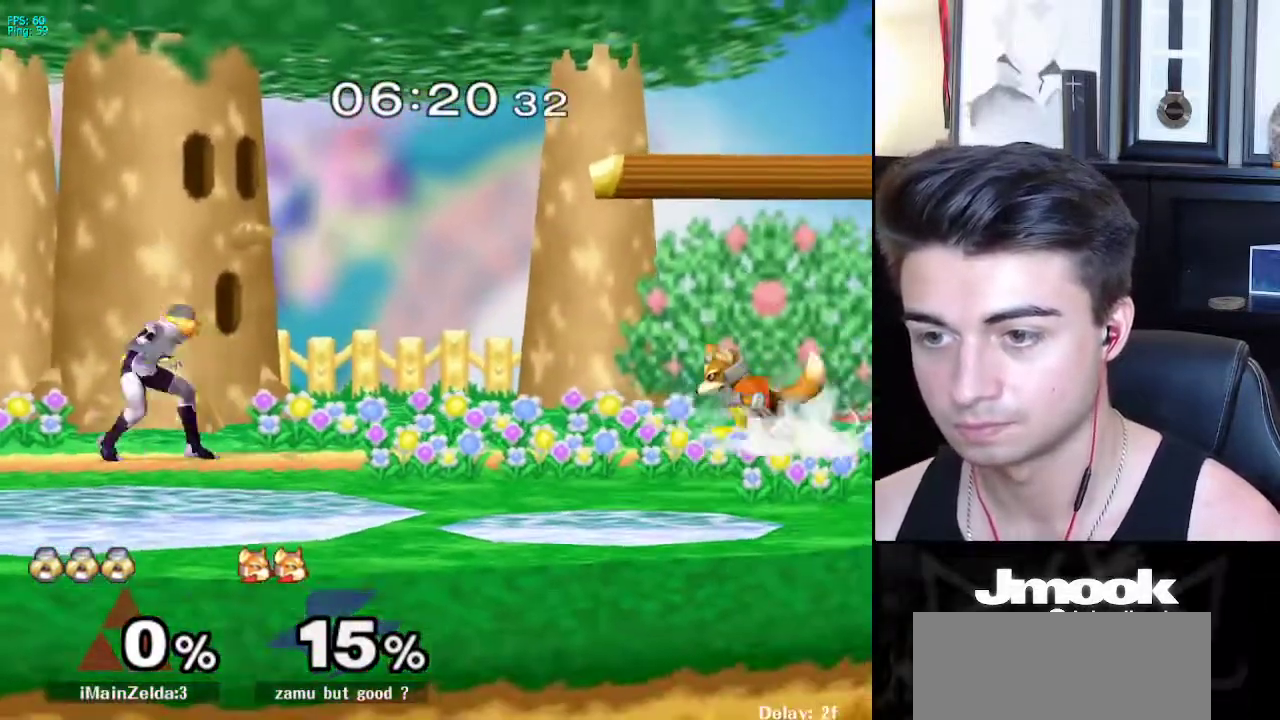
{"buttons": ["L1"], "left_stick": "down", "right_stick": "center", "events": [[17, "left_stick", "left"], [50, "X", "down"], [83, "X", "up"], [83, "left_stick", "right"], [400, "right_stick", "right"], [450, "left_stick", "down"], [483, "L1", "down"], [483, "right_stick", "center"]]}
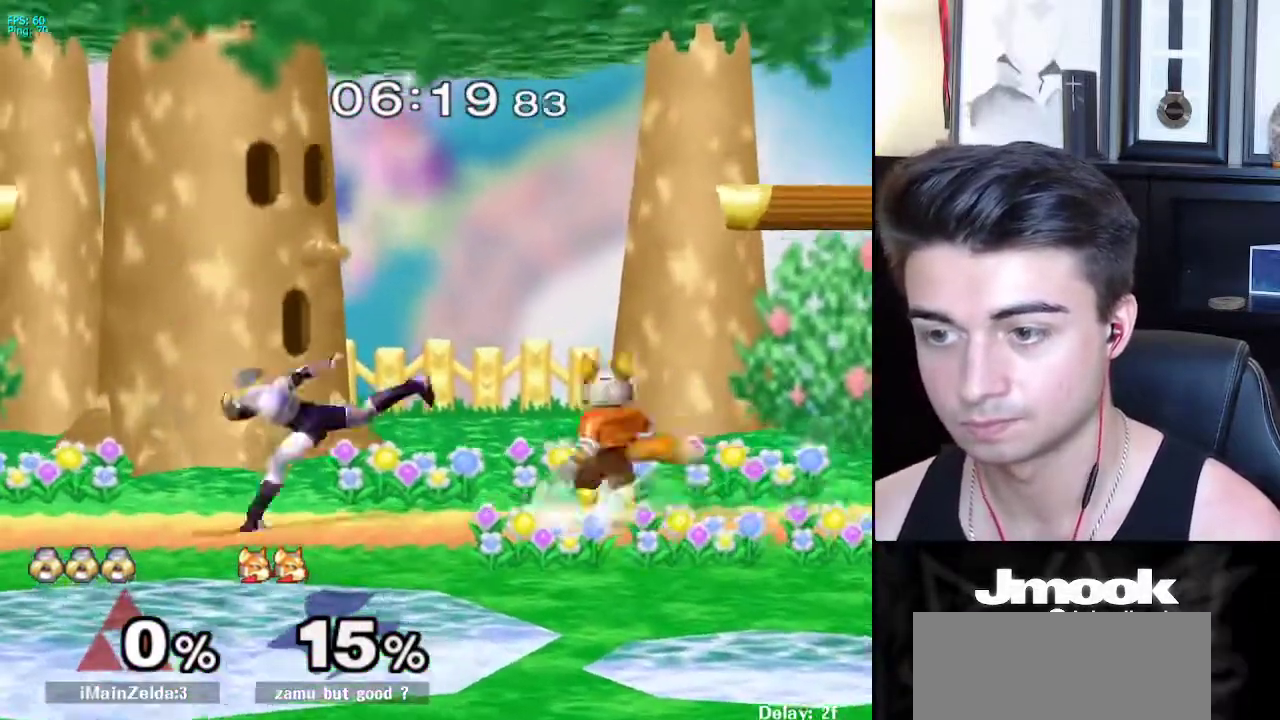
{"buttons": [], "left_stick": "left", "right_stick": "center", "events": [[17, "left_stick", "center"], [83, "L1", "up"], [150, "left_stick", "left"], [267, "left_stick", "center"], [500, "left_stick", "left"]]}
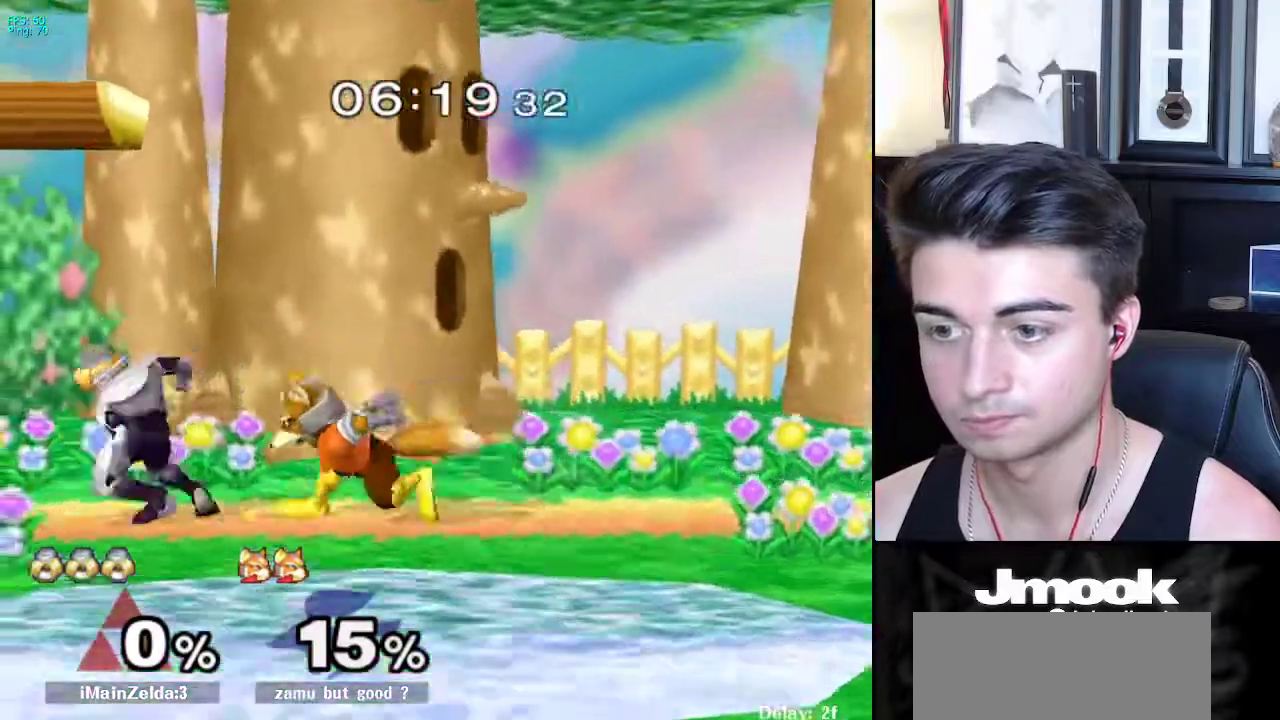
{"buttons": ["L1"], "left_stick": "right", "right_stick": "center", "events": [[100, "left_stick", "center"], [233, "left_stick", "right"], [300, "L1", "down"]]}
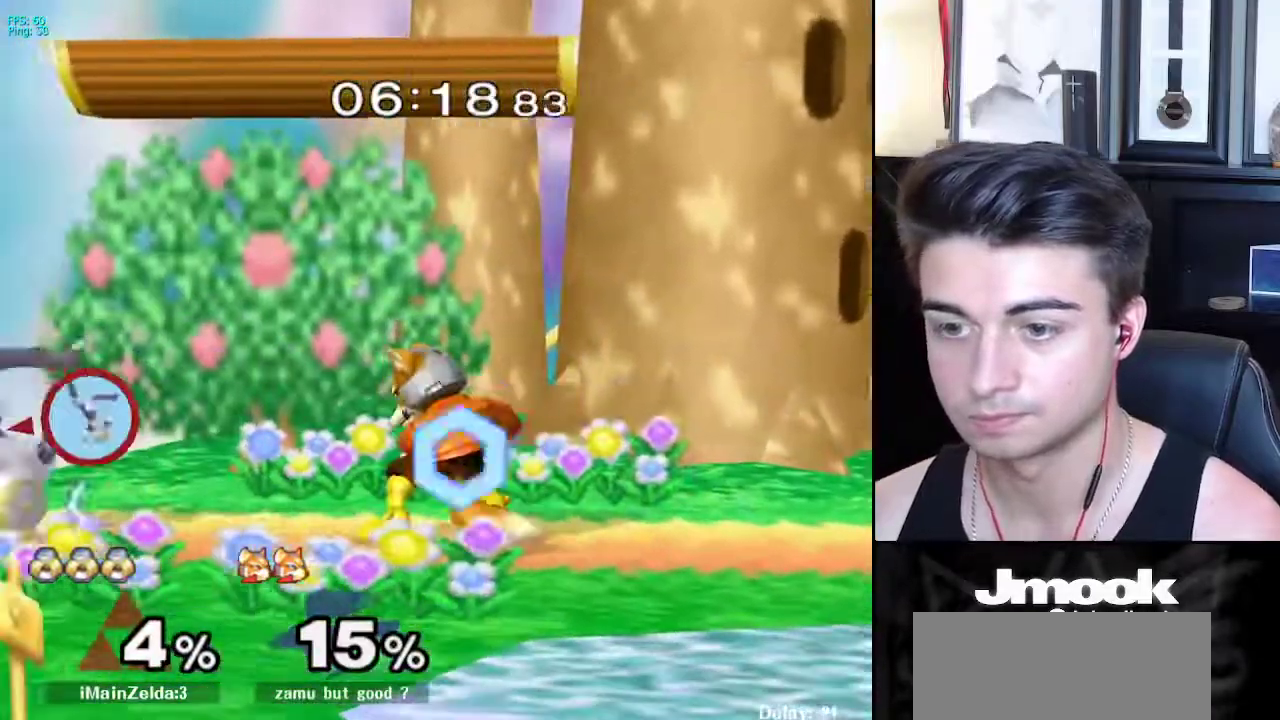
{"buttons": [], "left_stick": "right", "right_stick": "center", "events": [[217, "X", "down"], [267, "R1", "down"], [300, "X", "up"], [317, "L1", "up"], [383, "R1", "up"], [400, "left_stick", "center"], [483, "left_stick", "right"]]}
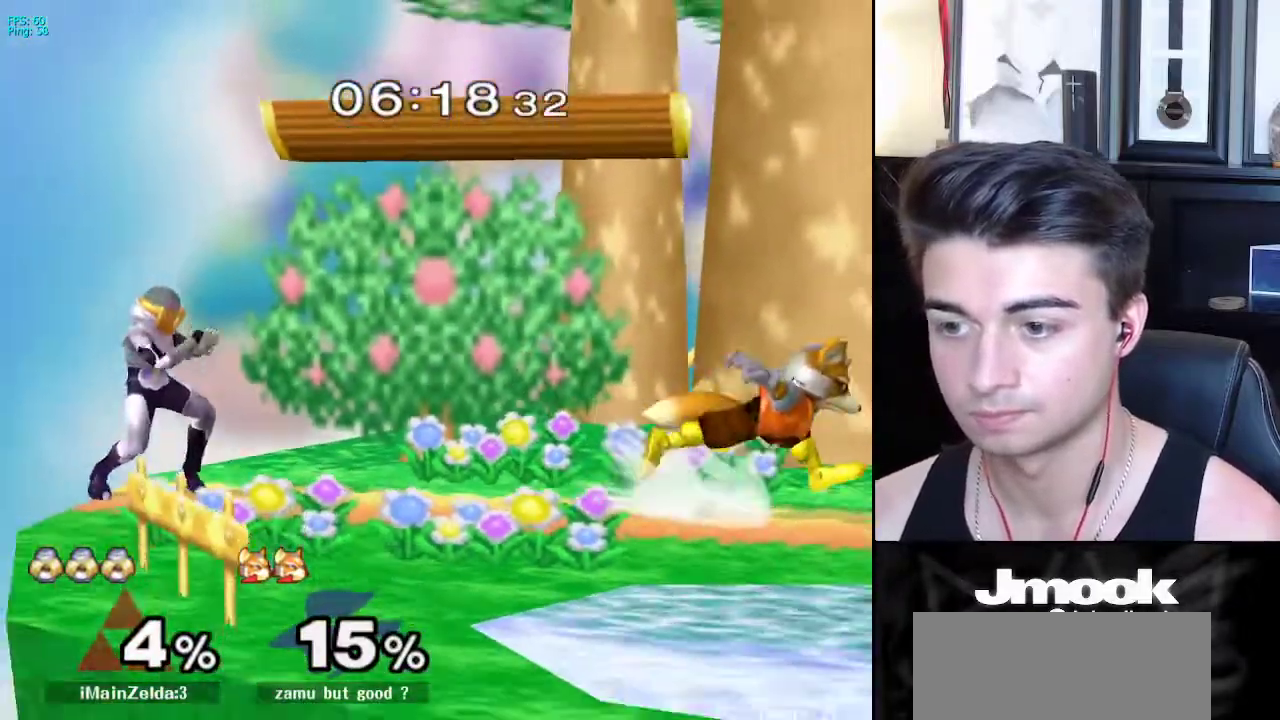
{"buttons": [], "left_stick": "down", "right_stick": "center", "events": [[117, "left_stick", "center"], [167, "left_stick", "right"], [400, "left_stick", "down"]]}
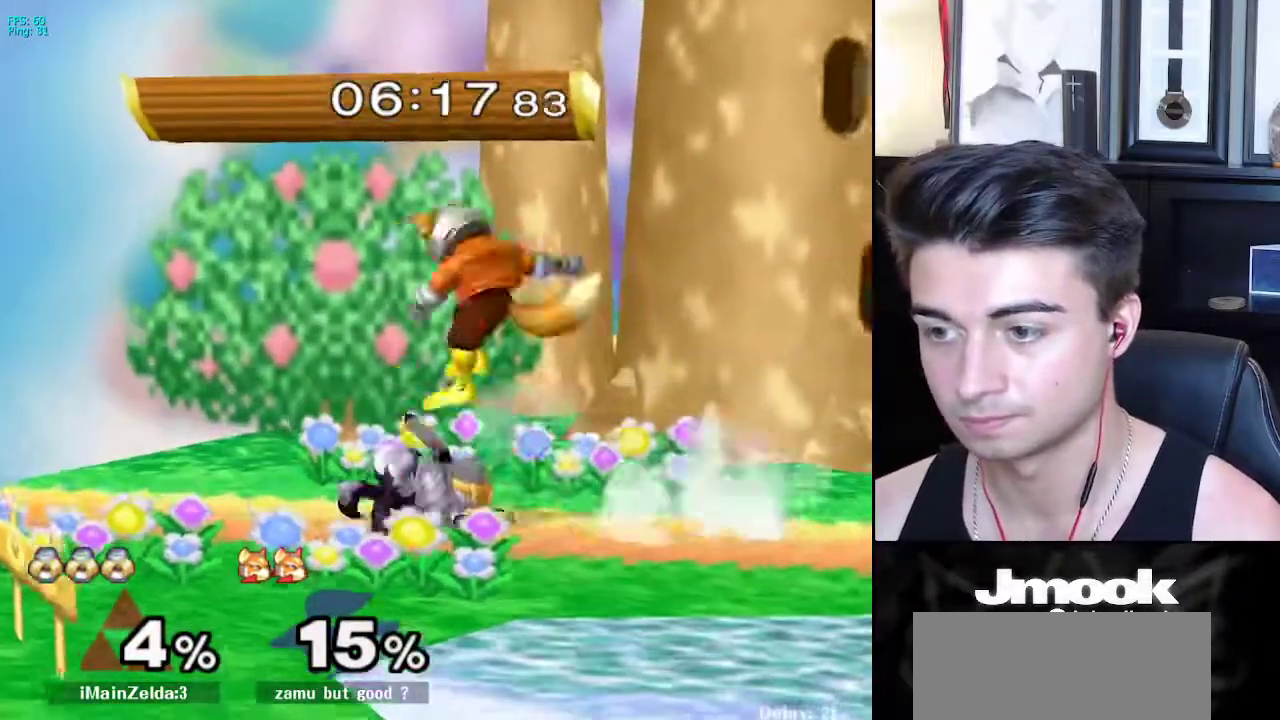
{"buttons": [], "left_stick": "center", "right_stick": "center", "events": [[17, "left_stick", "right"], [117, "A", "down"], [150, "Z", "down"], [167, "left_stick", "down-right"], [217, "Z", "up"], [267, "A", "up"], [267, "left_stick", "down"], [483, "left_stick", "center"]]}
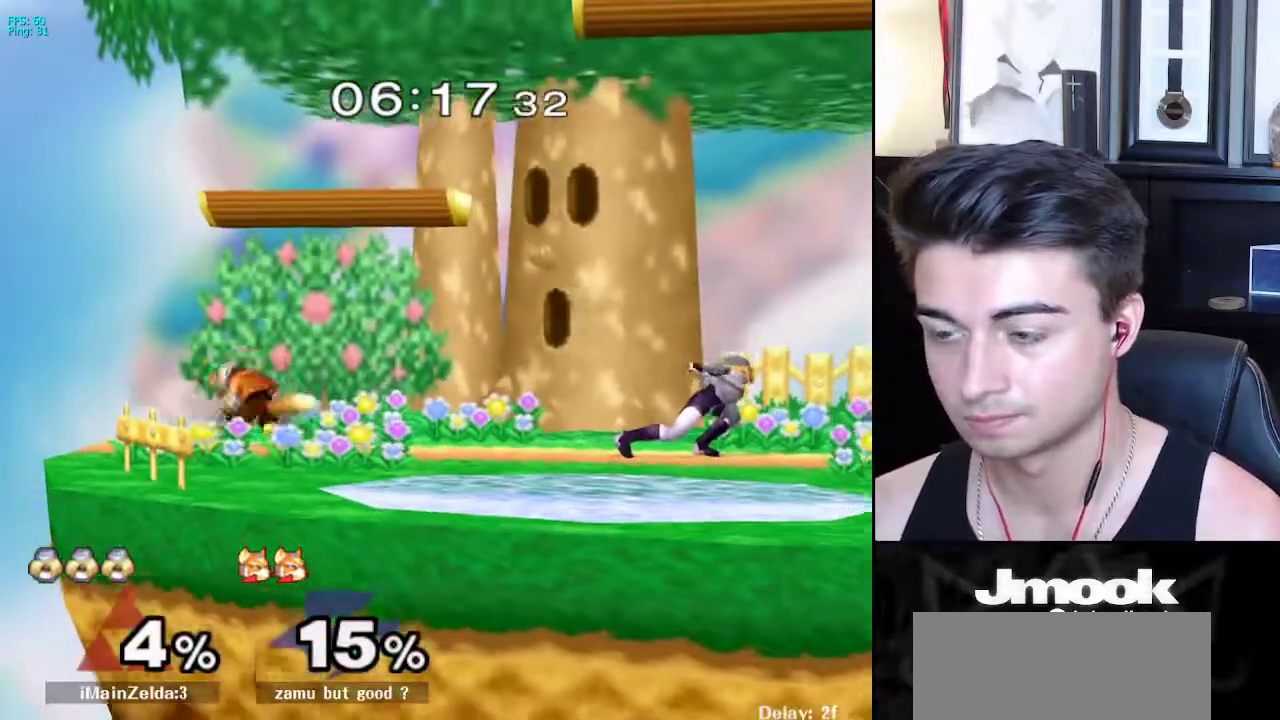
{"buttons": [], "left_stick": "left", "right_stick": "center", "events": [[383, "left_stick", "right"], [417, "X", "down"], [450, "X", "up"], [483, "left_stick", "left"]]}
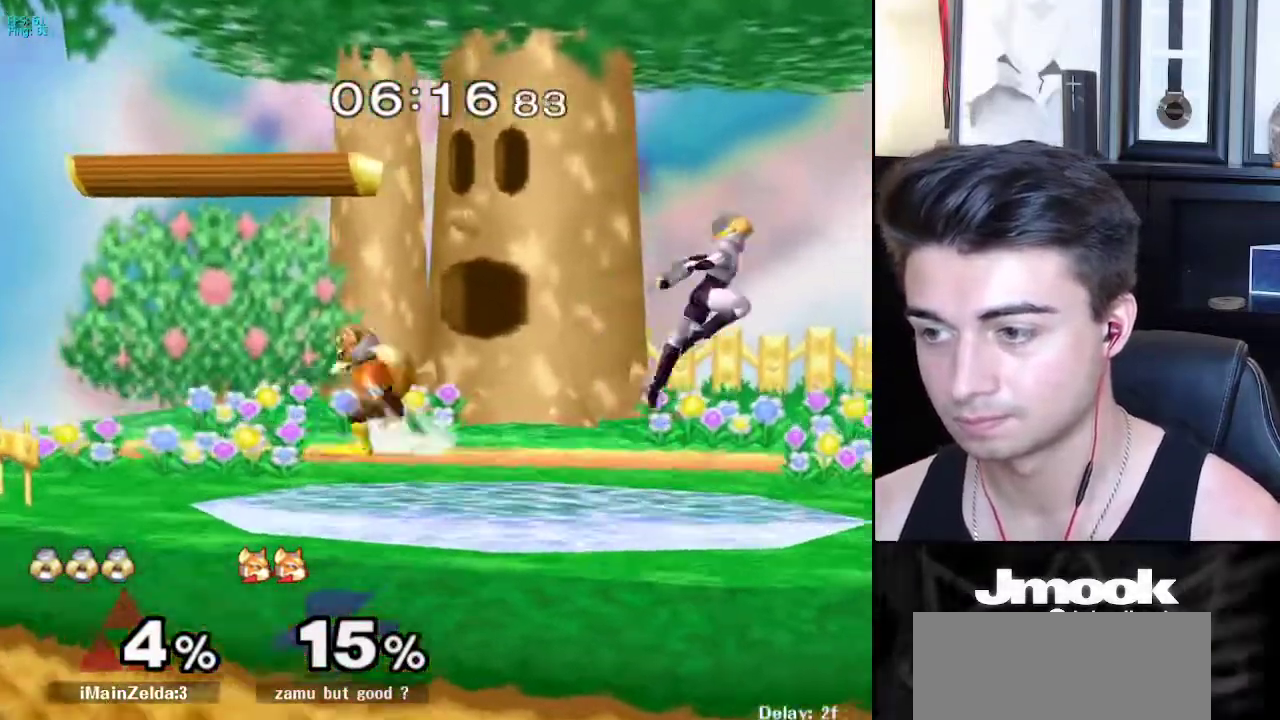
{"buttons": [], "left_stick": "down", "right_stick": "left", "events": [[167, "left_stick", "up"], [217, "left_stick", "center"], [300, "left_stick", "left"], [350, "left_stick", "down-left"], [417, "right_stick", "left"], [500, "left_stick", "down"]]}
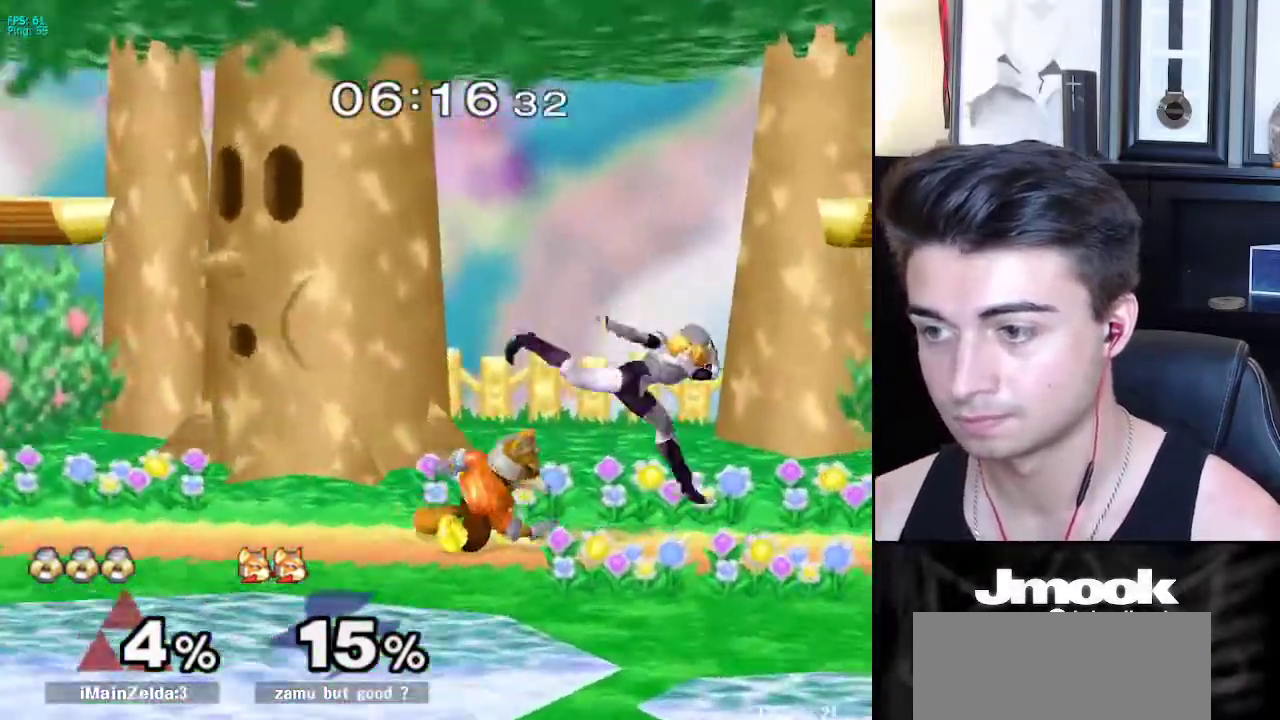
{"buttons": [], "left_stick": "down", "right_stick": "center", "events": [[17, "L1", "down"], [33, "right_stick", "center"], [167, "L1", "up"], [167, "left_stick", "center"], [233, "left_stick", "down"]]}
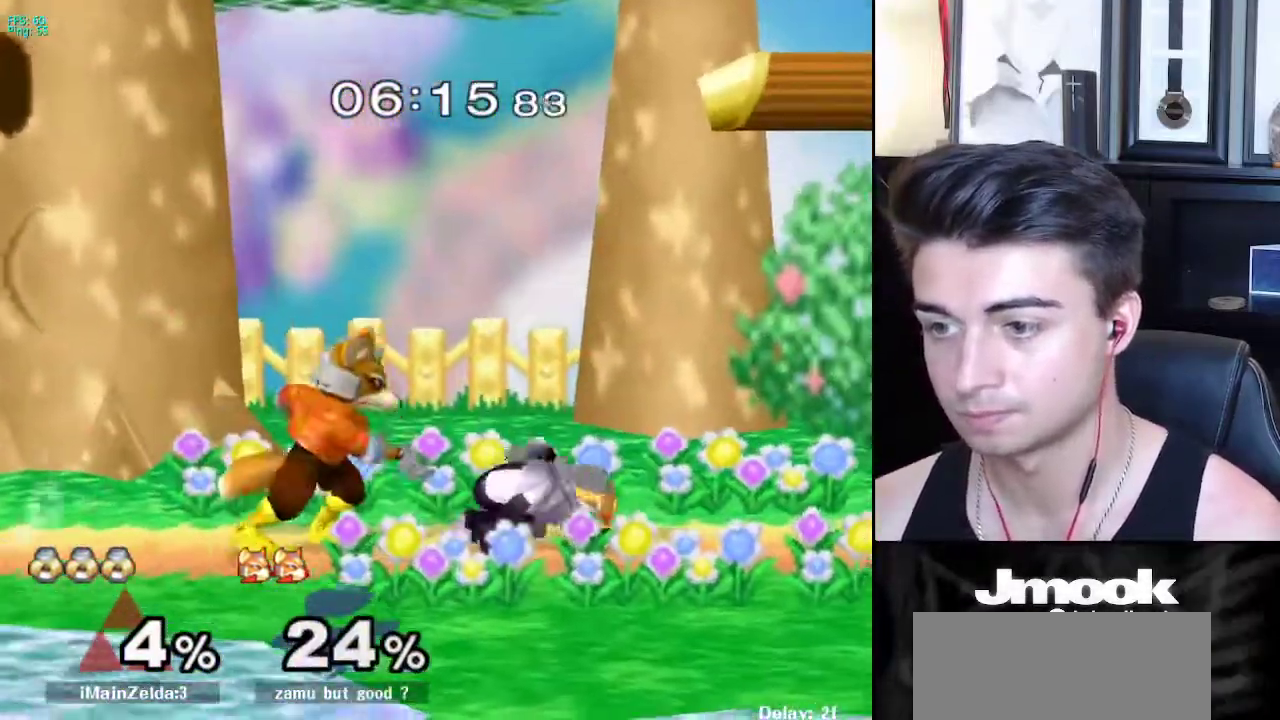
{"buttons": ["Z"], "left_stick": "center", "right_stick": "down", "events": [[217, "left_stick", "left"], [233, "X", "down"], [250, "Z", "down"], [300, "left_stick", "center"], [333, "Z", "up"], [350, "X", "up"], [400, "Z", "down"], [417, "right_stick", "down"]]}
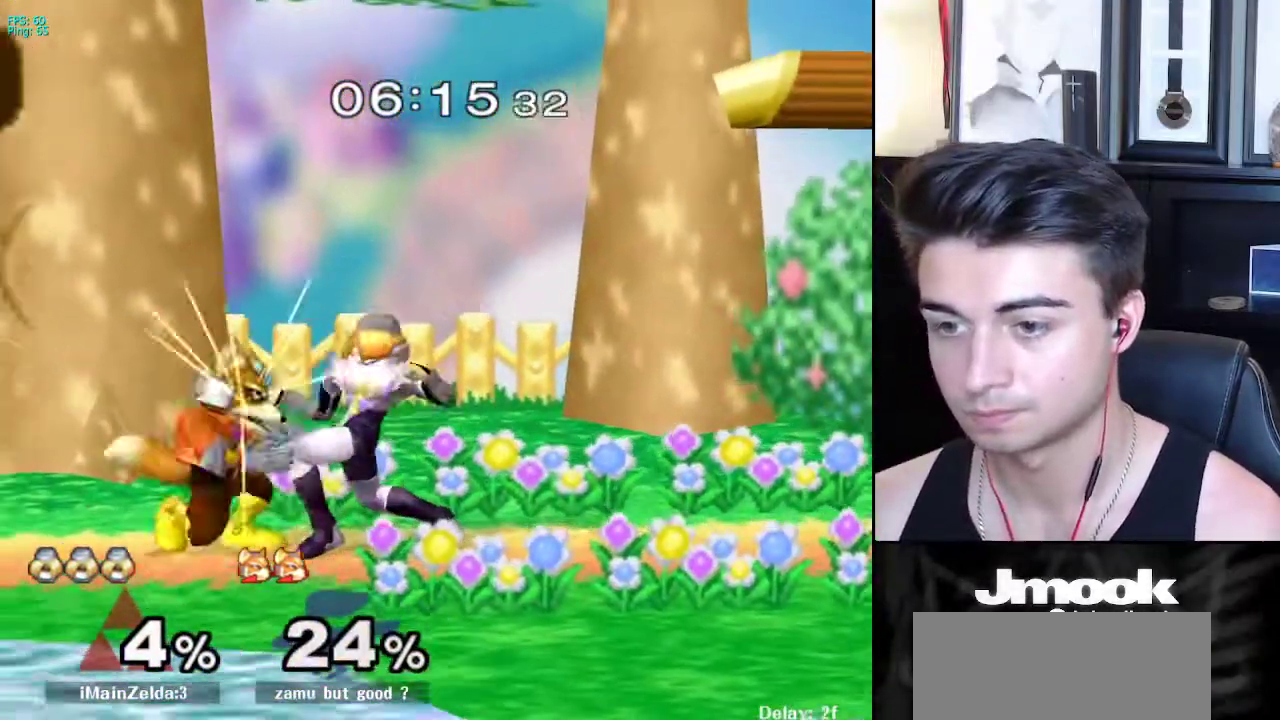
{"buttons": [], "left_stick": "center", "right_stick": "down", "events": [[100, "Z", "up"]]}
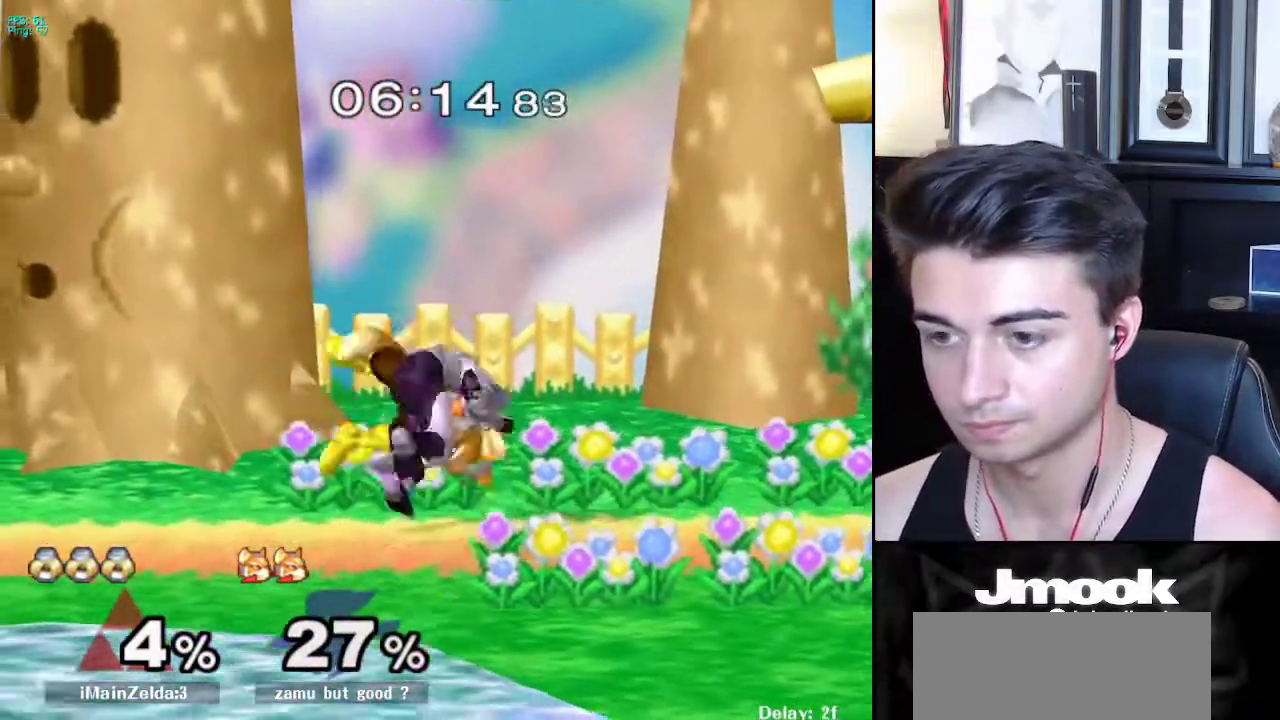
{"buttons": [], "left_stick": "center", "right_stick": "center", "events": [[217, "right_stick", "center"]]}
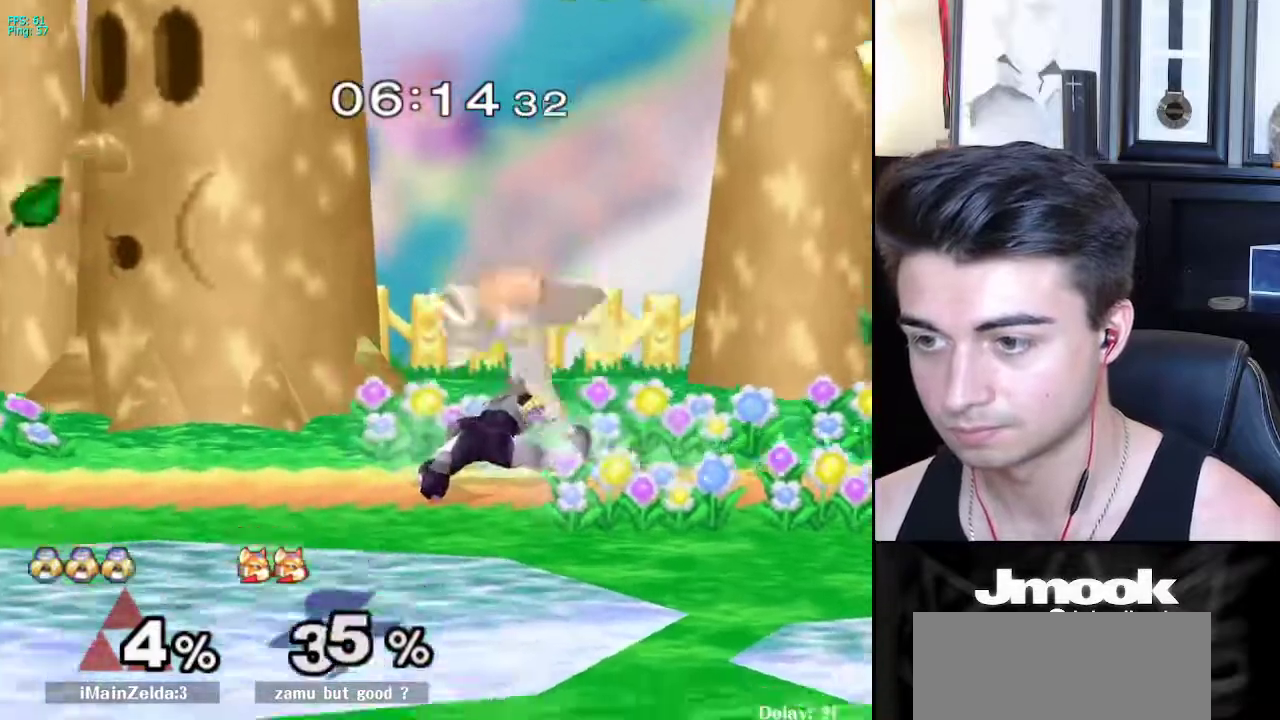
{"buttons": ["R1"], "left_stick": "down-right", "right_stick": "center", "events": [[367, "X", "down"], [367, "left_stick", "down-right"], [417, "R1", "down"], [483, "X", "up"]]}
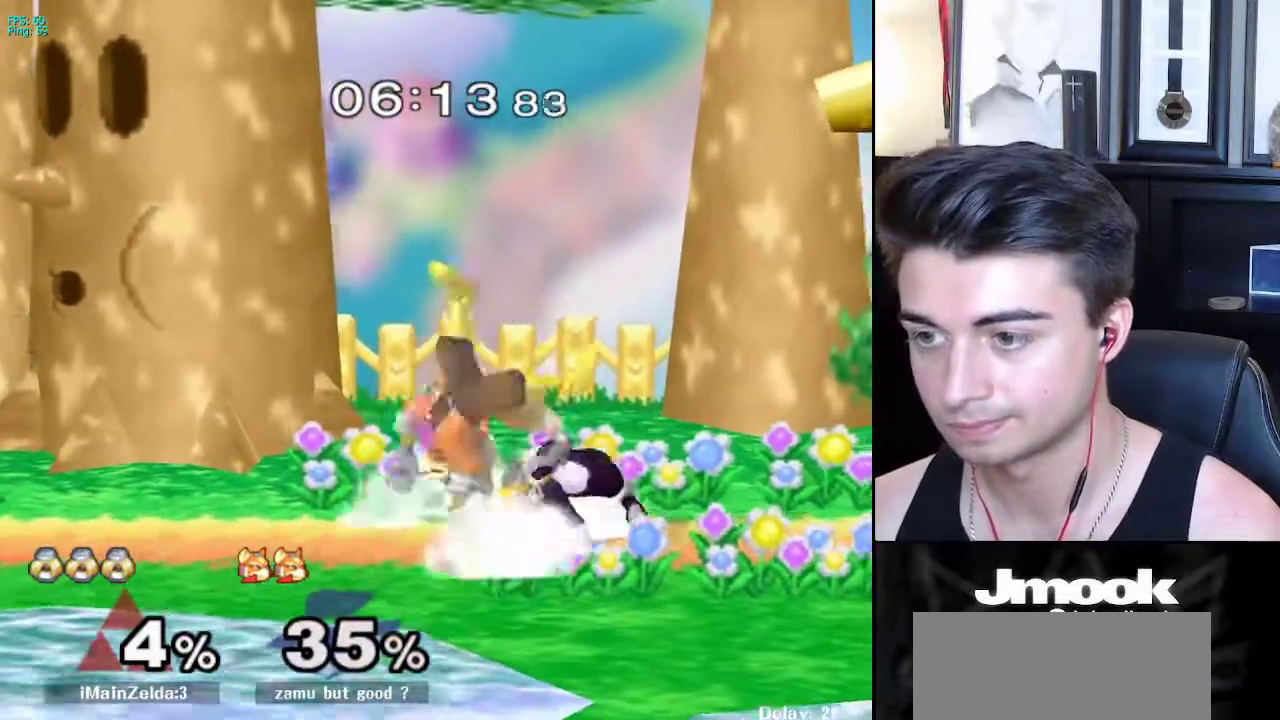
{"buttons": ["Z"], "left_stick": "center", "right_stick": "down", "events": [[33, "left_stick", "center"], [50, "R1", "up"], [183, "Z", "down"], [250, "Z", "up"], [317, "Z", "down"], [383, "right_stick", "down"]]}
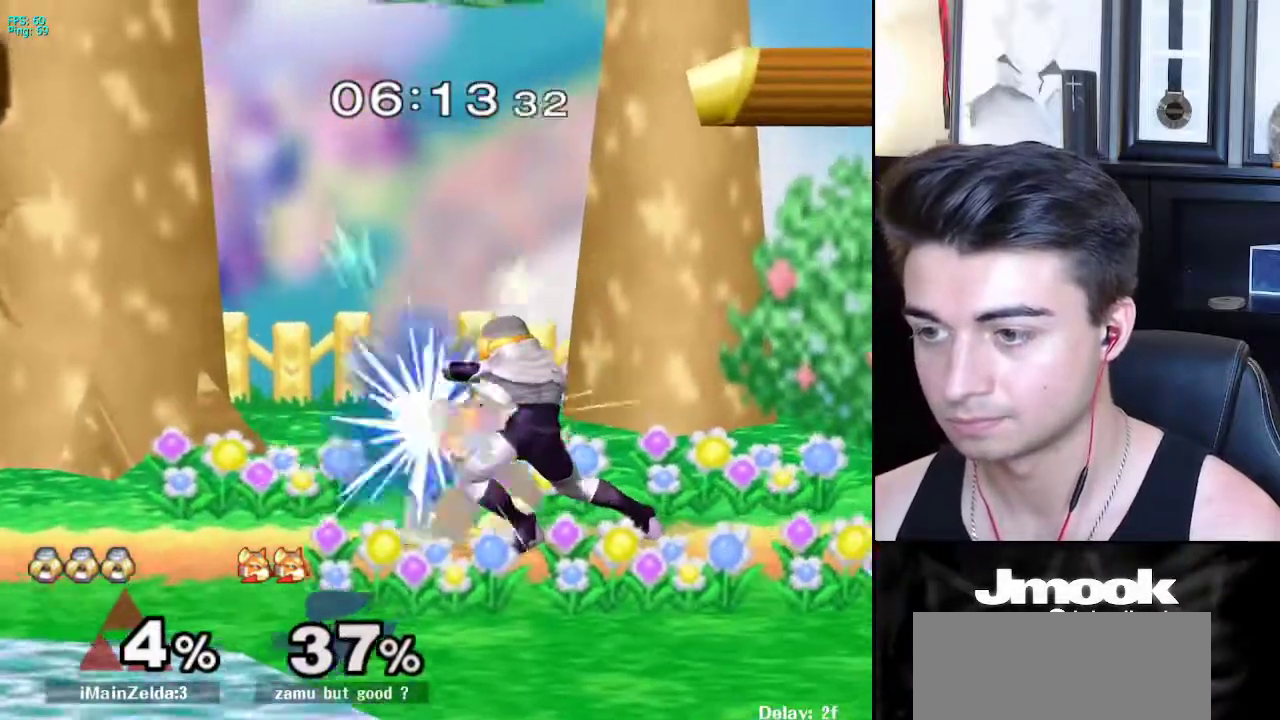
{"buttons": [], "left_stick": "center", "right_stick": "down", "events": [[50, "Z", "up"]]}
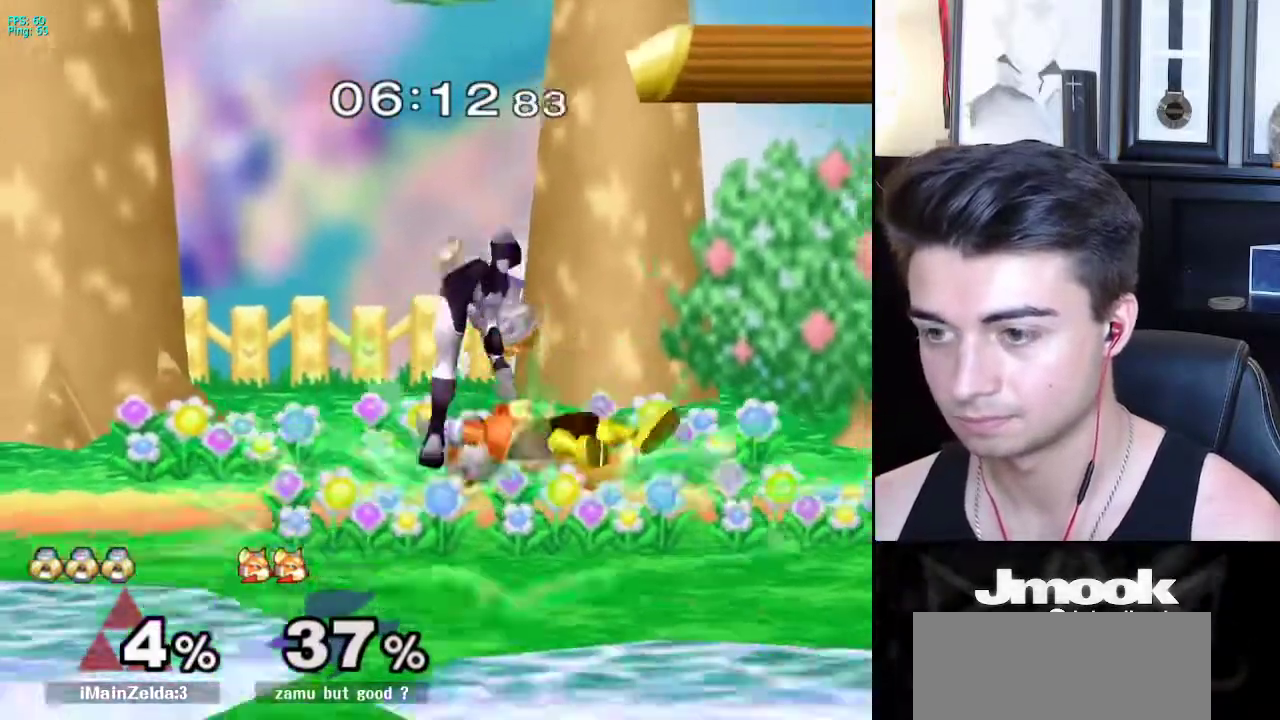
{"buttons": [], "left_stick": "center", "right_stick": "center", "events": [[100, "right_stick", "center"]]}
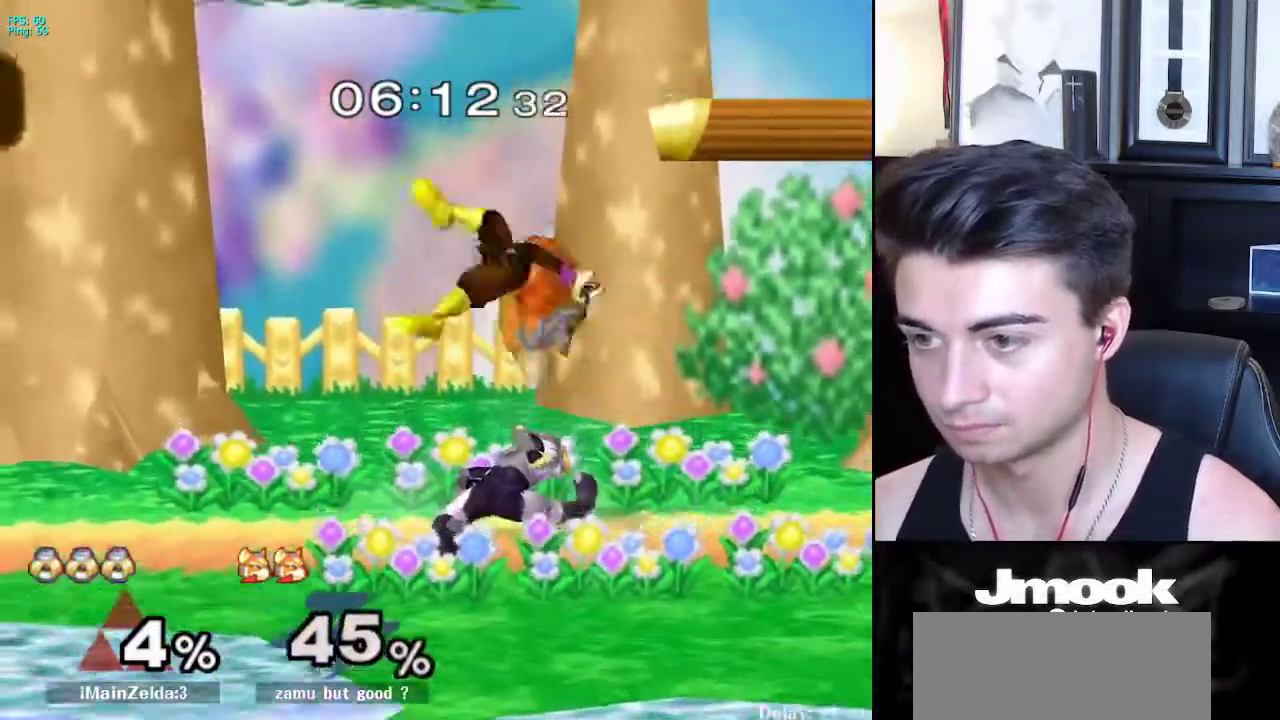
{"buttons": [], "left_stick": "center", "right_stick": "center", "events": [[300, "X", "down"], [317, "left_stick", "down"], [367, "R1", "down"], [417, "X", "up"], [467, "R1", "up"], [467, "left_stick", "center"]]}
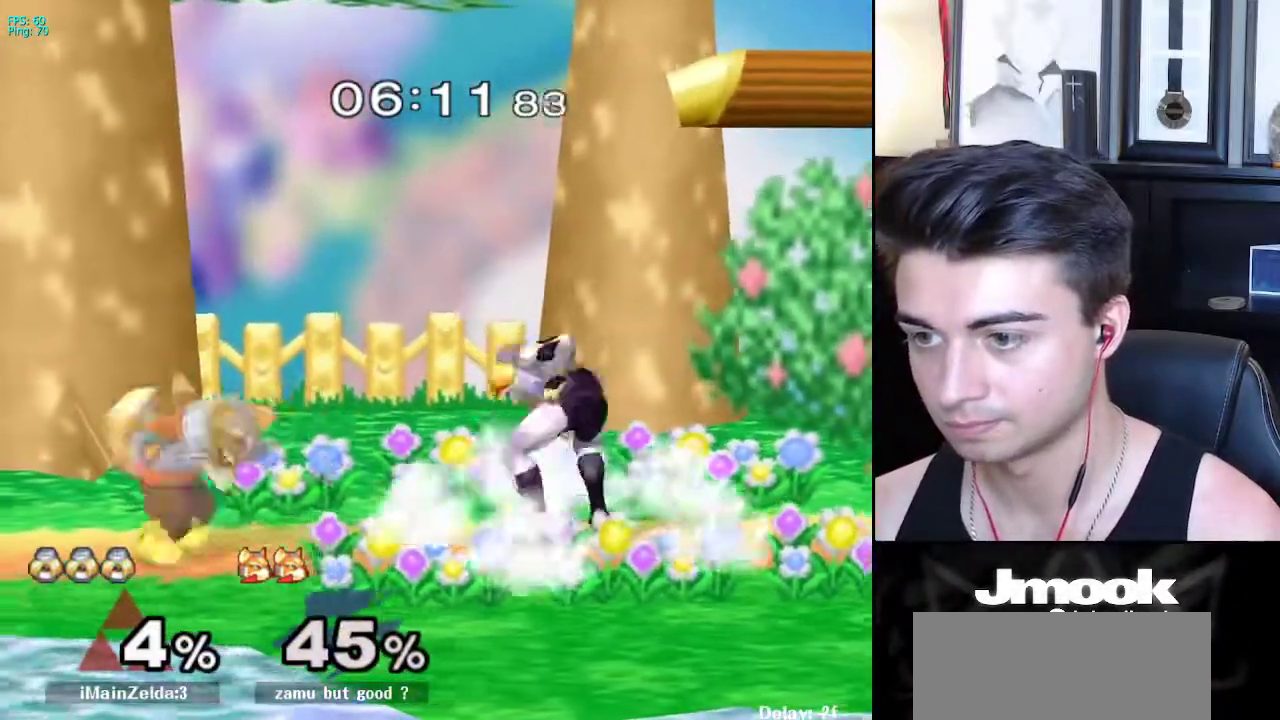
{"buttons": ["Z"], "left_stick": "center", "right_stick": "down", "events": [[117, "left_stick", "left"], [217, "A", "down"], [267, "Z", "down"], [317, "left_stick", "center"], [350, "Z", "up"], [383, "A", "up"], [433, "Z", "down"], [433, "right_stick", "down"]]}
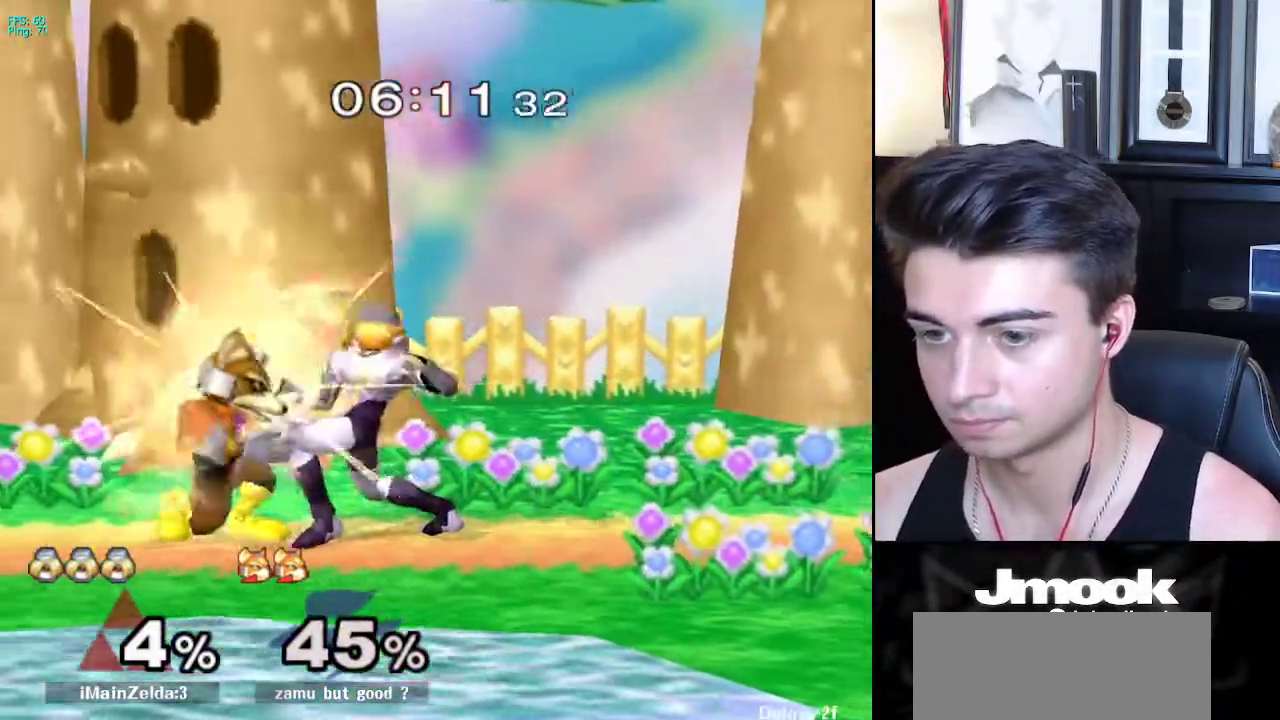
{"buttons": [], "left_stick": "center", "right_stick": "down", "events": [[83, "Z", "up"]]}